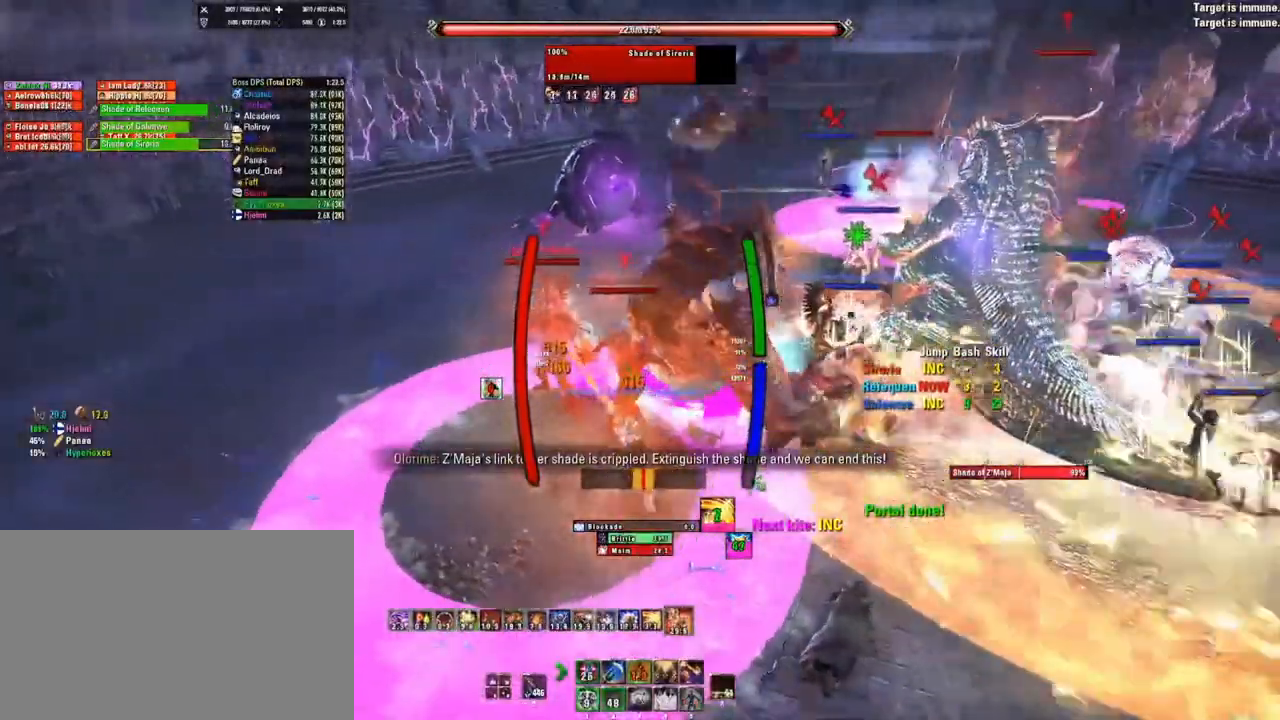
Gameplay with keyboard and mouse; each line is a JSON object with the keys and mouse buttons held at the frame after it. "events" lists presses ("down") and releases ("up") of "1", "2", "3", "4", "5", "a", "alt", "b", "c", "ctrl", "d", "e", "f", "g", "q", "r", "s", "shift", "space", "t", "tab", "tilde", "v", "w", "x", "z", "mouse_left", "mouse_wheel", "mouse_right", "mouse_mb4" and "mouse_mb5" between this image and that frame as [ms after this image, input, new state], when the widget could be followed in between. "mouse_left", "mouse_wheel", "mouse_right", "mouse_mb4", "mouse_mb5" = the "left", "wheel", "right", "mb4", "mb5" buttons of the "mouse" list. No other keys are recorded. "wheel" means that the mouse wheel is clicked or scrolled. Mouse movement is not recorded.
{"keys": [], "mouse": [], "events": []}
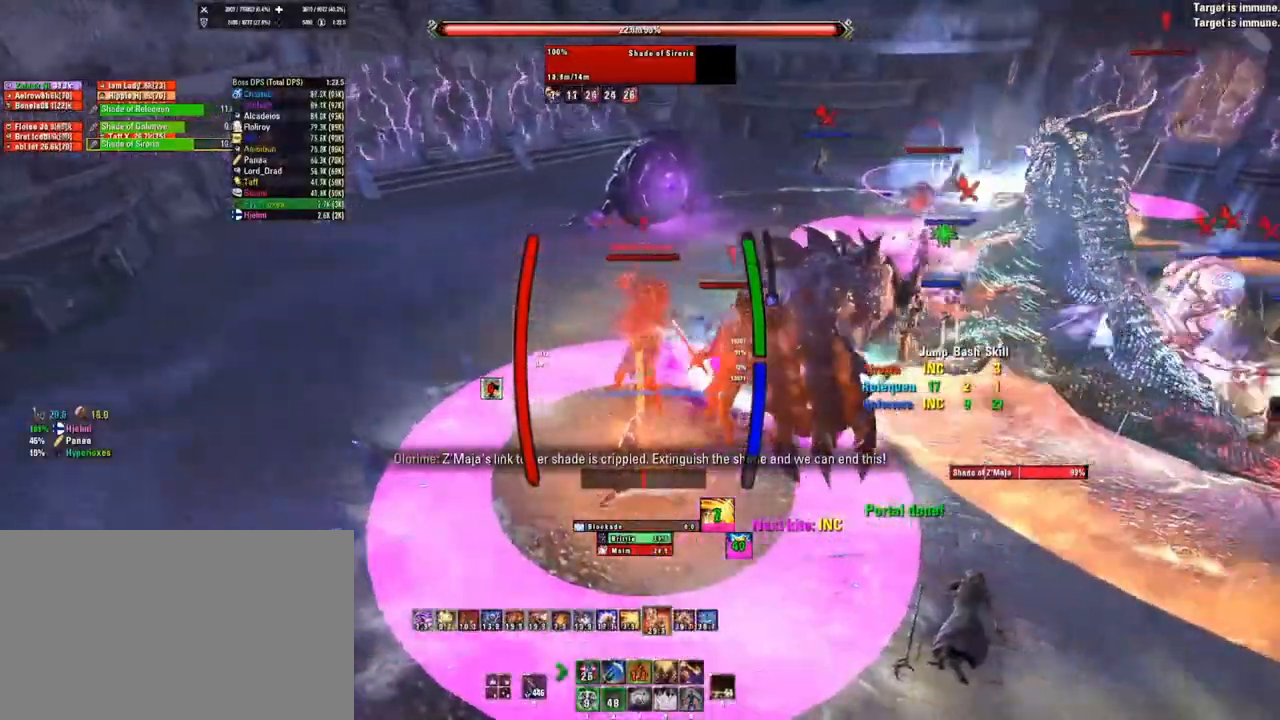
{"keys": [], "mouse": [], "events": [[233, "mouse_left", "down"], [333, "mouse_left", "up"]]}
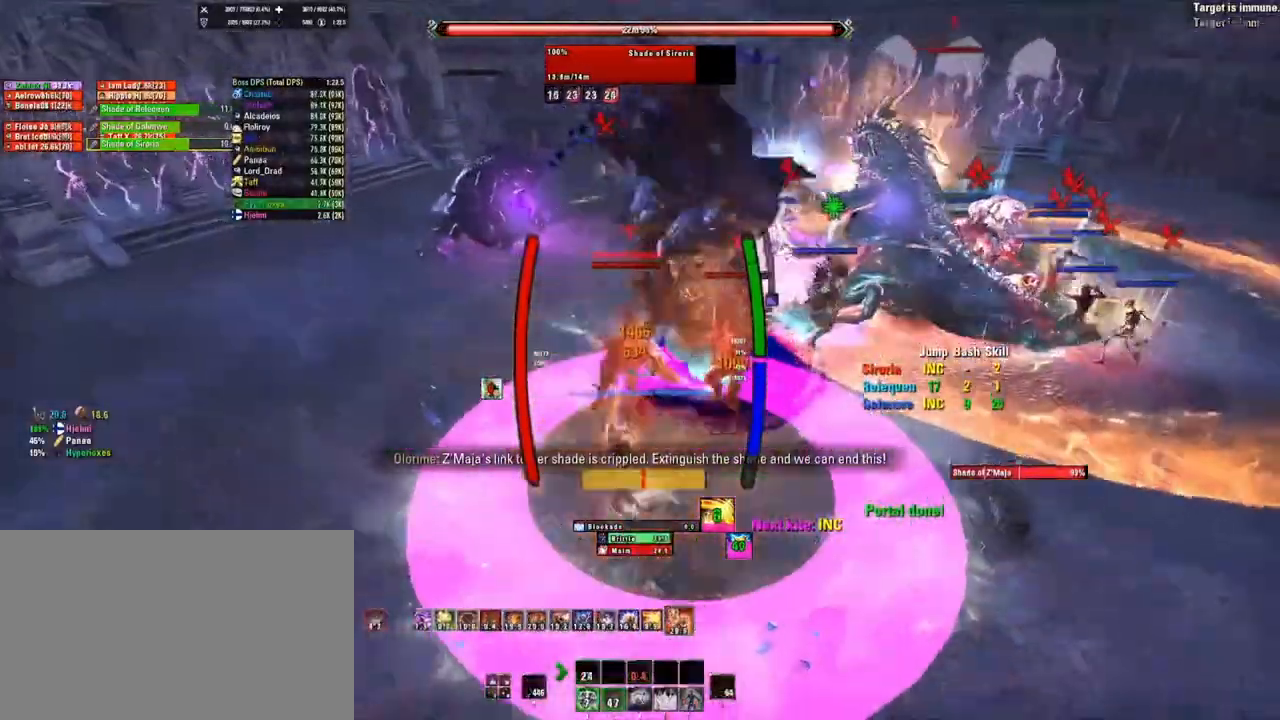
{"keys": [], "mouse": [], "events": []}
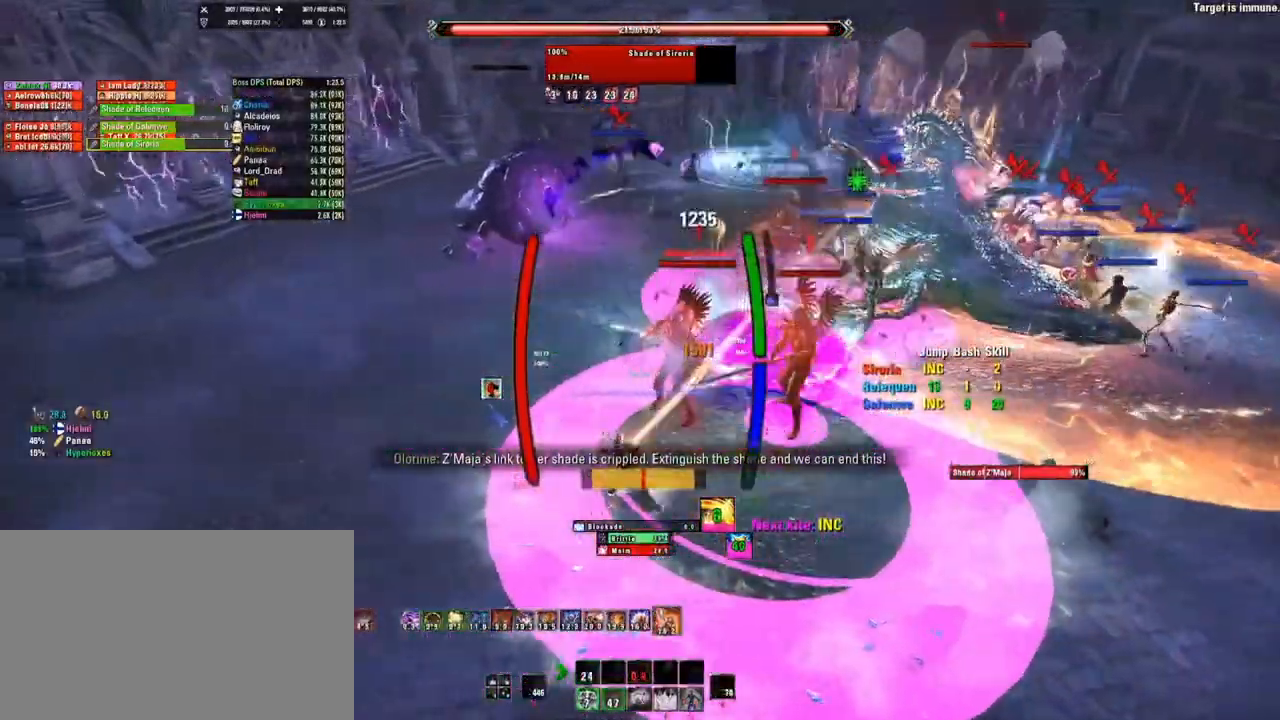
{"keys": [], "mouse": [], "events": []}
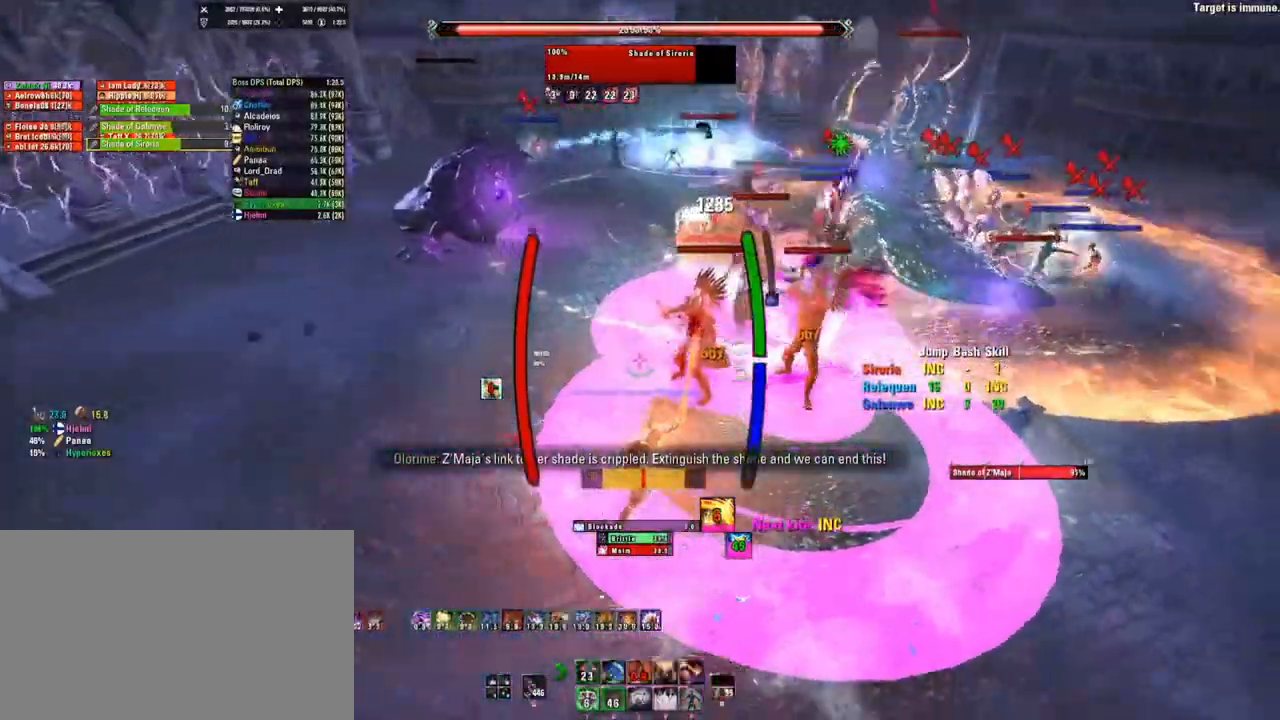
{"keys": [], "mouse": [], "events": []}
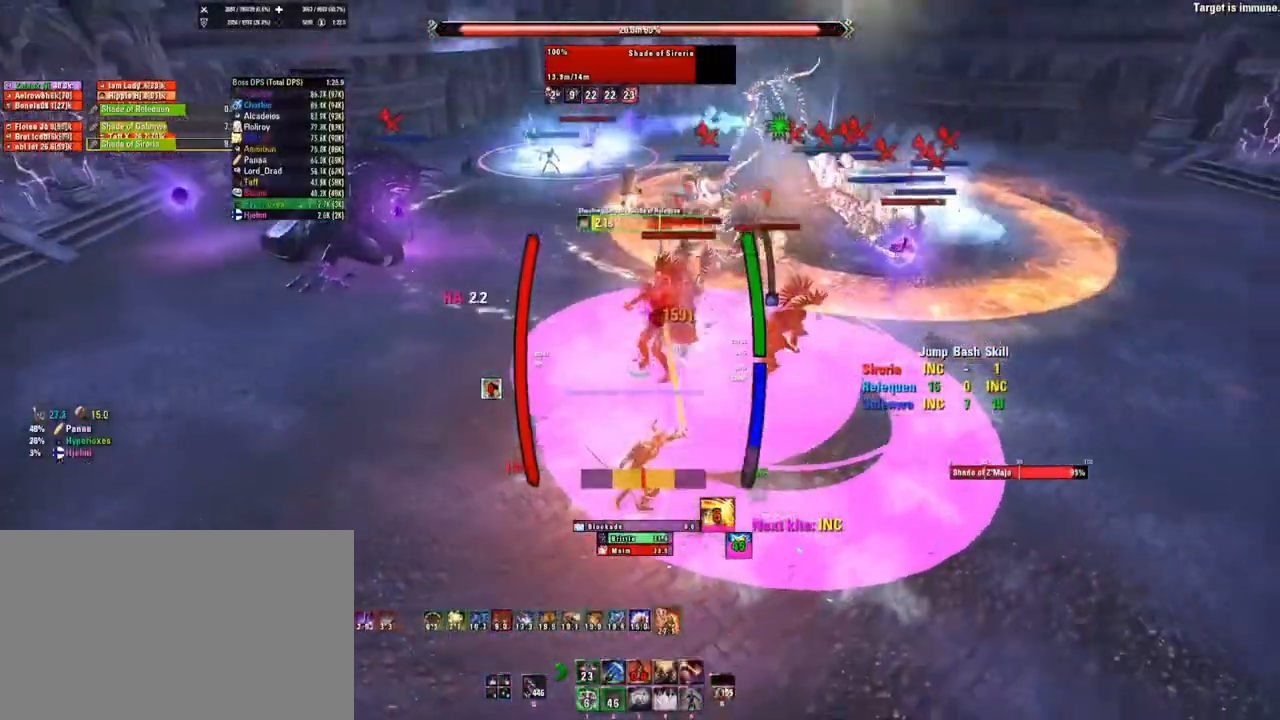
{"keys": [], "mouse": [], "events": []}
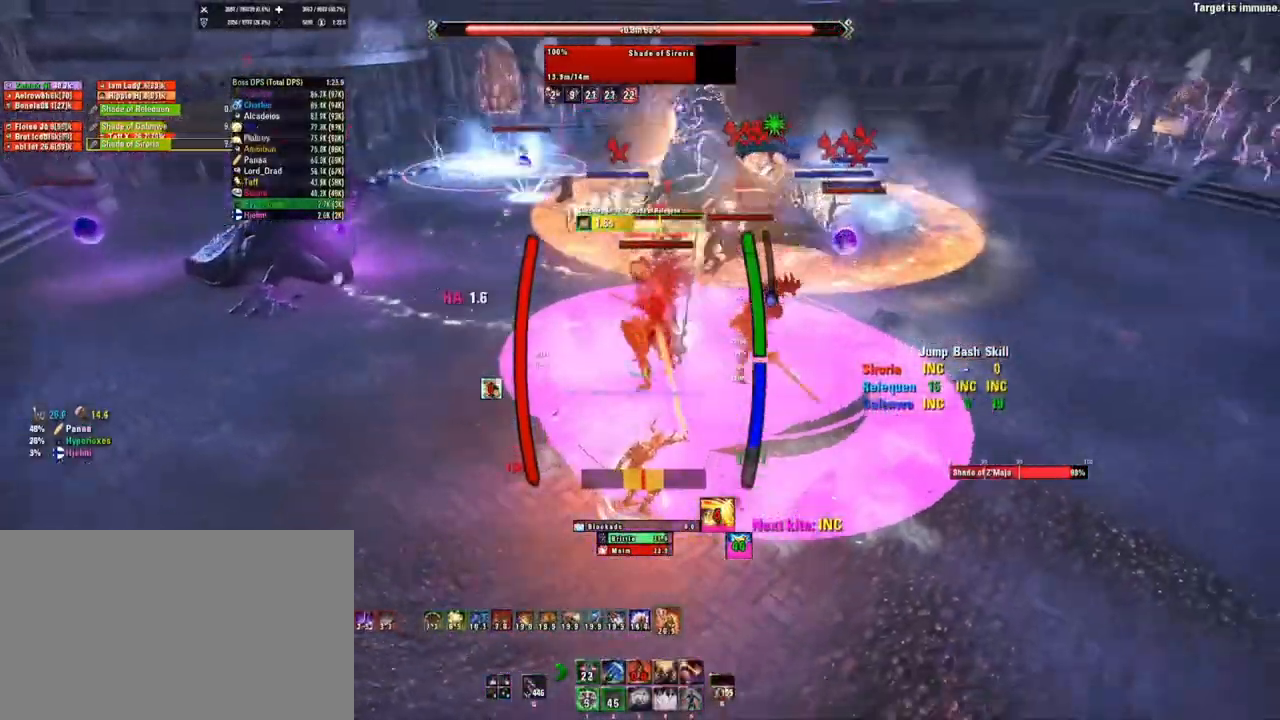
{"keys": [], "mouse": [], "events": []}
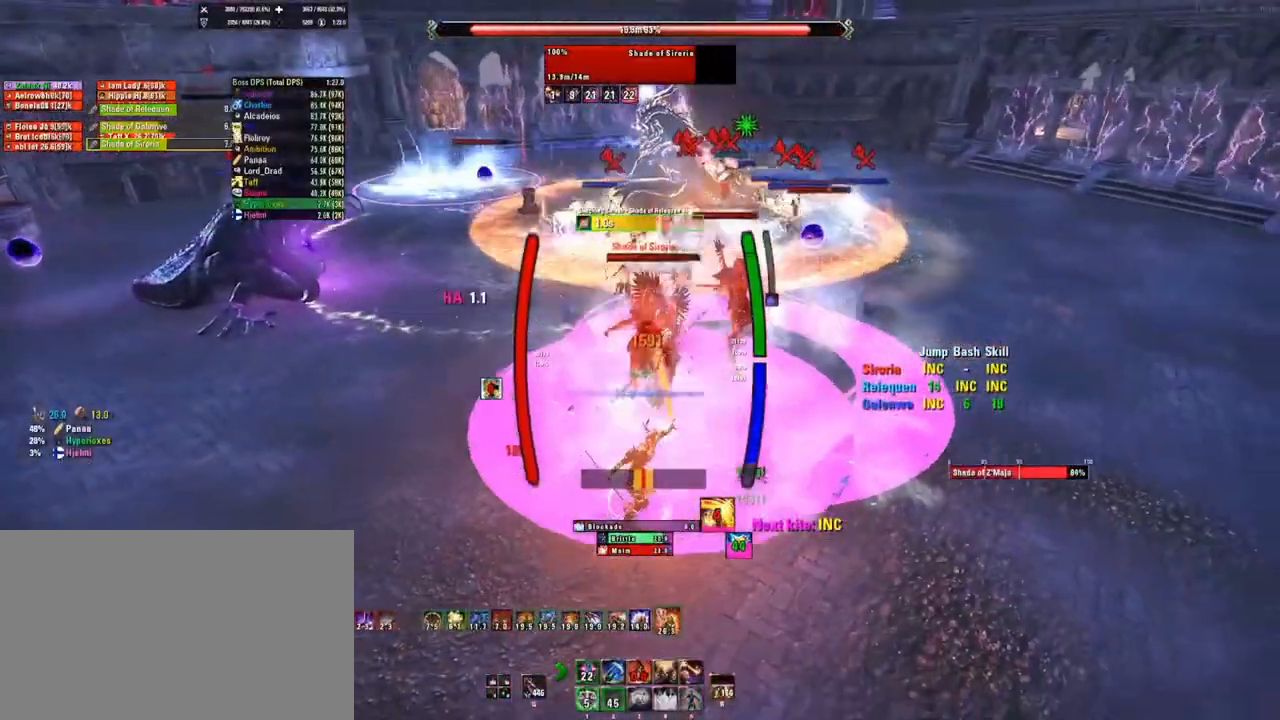
{"keys": [], "mouse": ["right"], "events": [[333, "mouse_left", "down"], [467, "mouse_left", "up"], [500, "mouse_right", "down"]]}
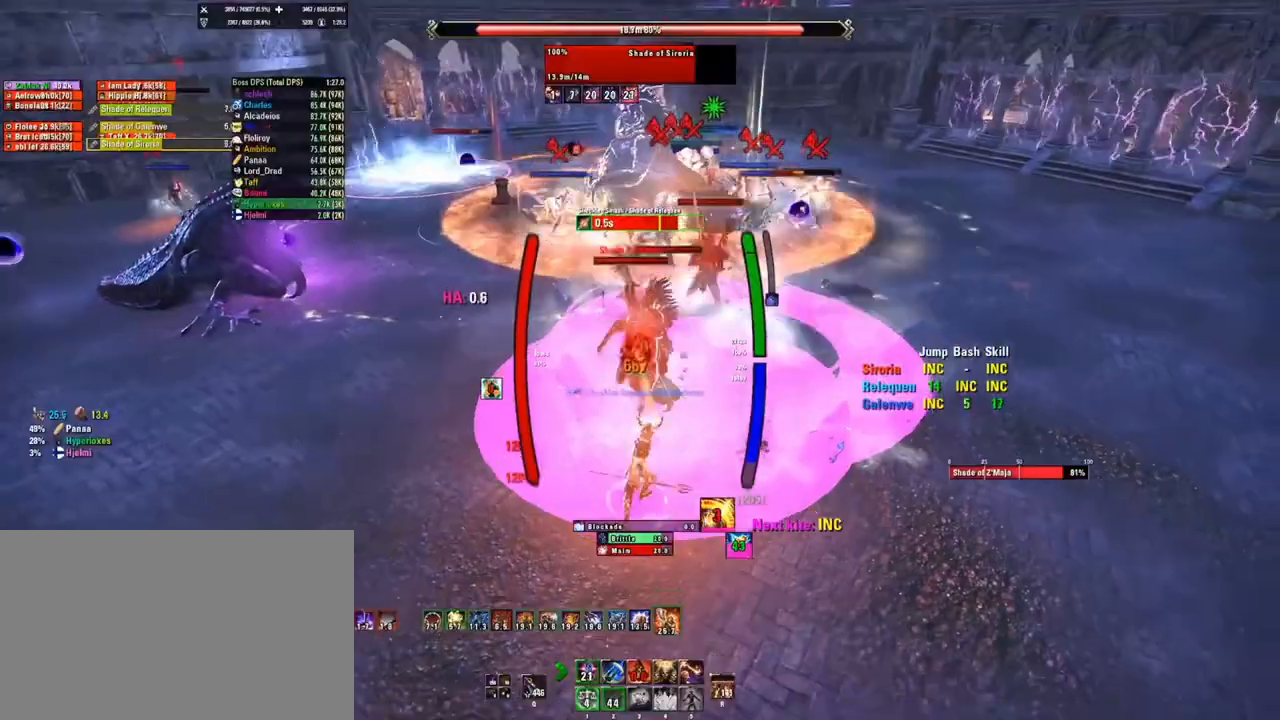
{"keys": [], "mouse": ["right"], "events": [[200, "mouse_mb4", "down"], [300, "mouse_mb4", "up"]]}
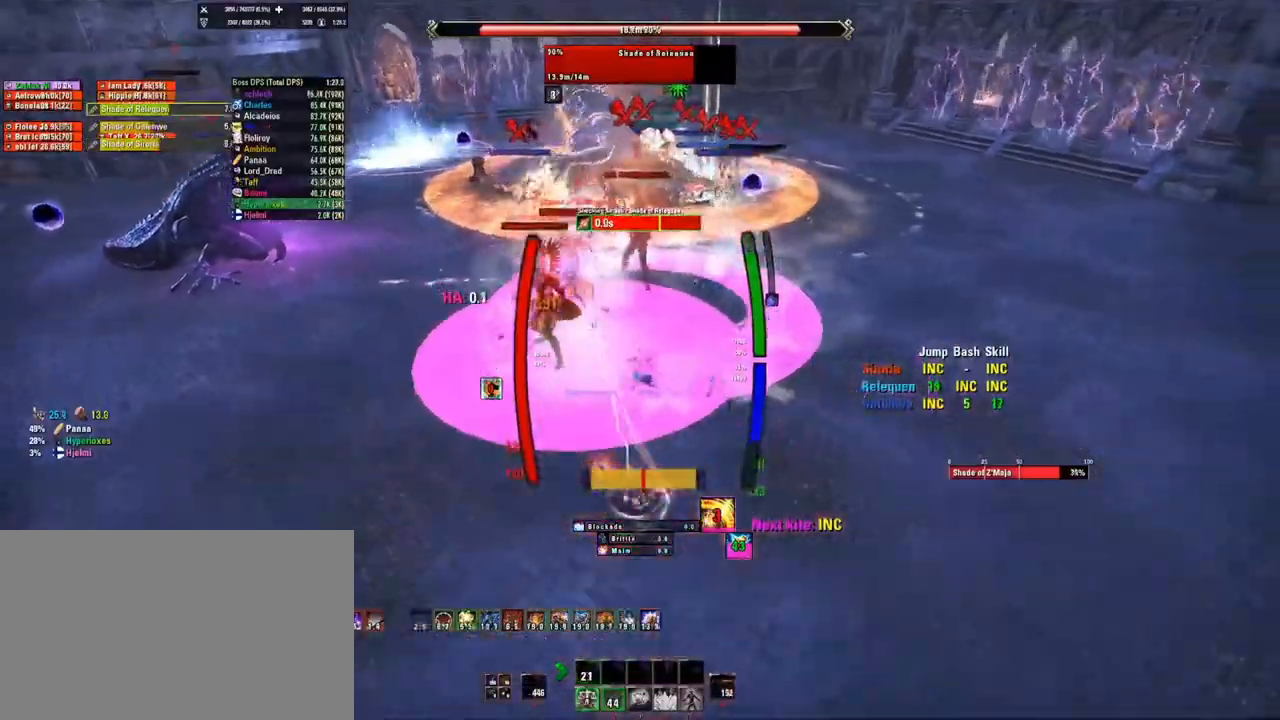
{"keys": [], "mouse": ["left"], "events": [[433, "mouse_right", "up"], [500, "mouse_left", "down"]]}
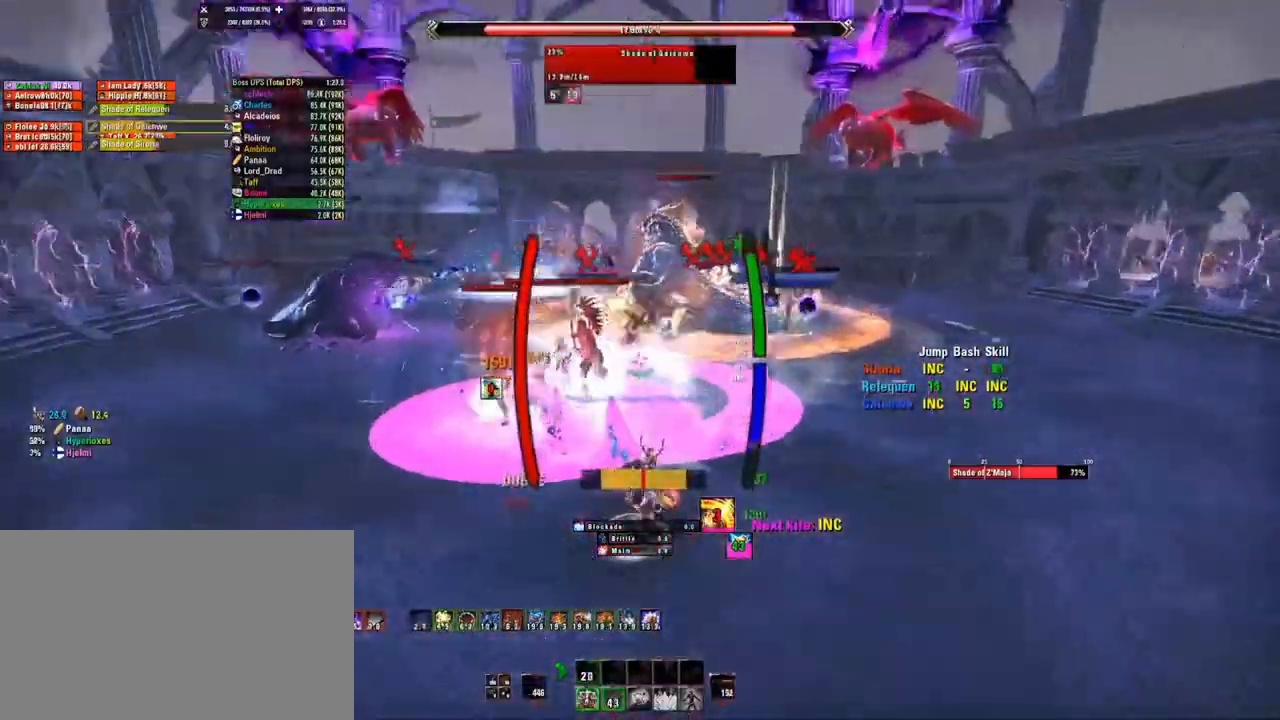
{"keys": [], "mouse": ["right"], "events": [[100, "mouse_left", "up"], [367, "mouse_right", "down"]]}
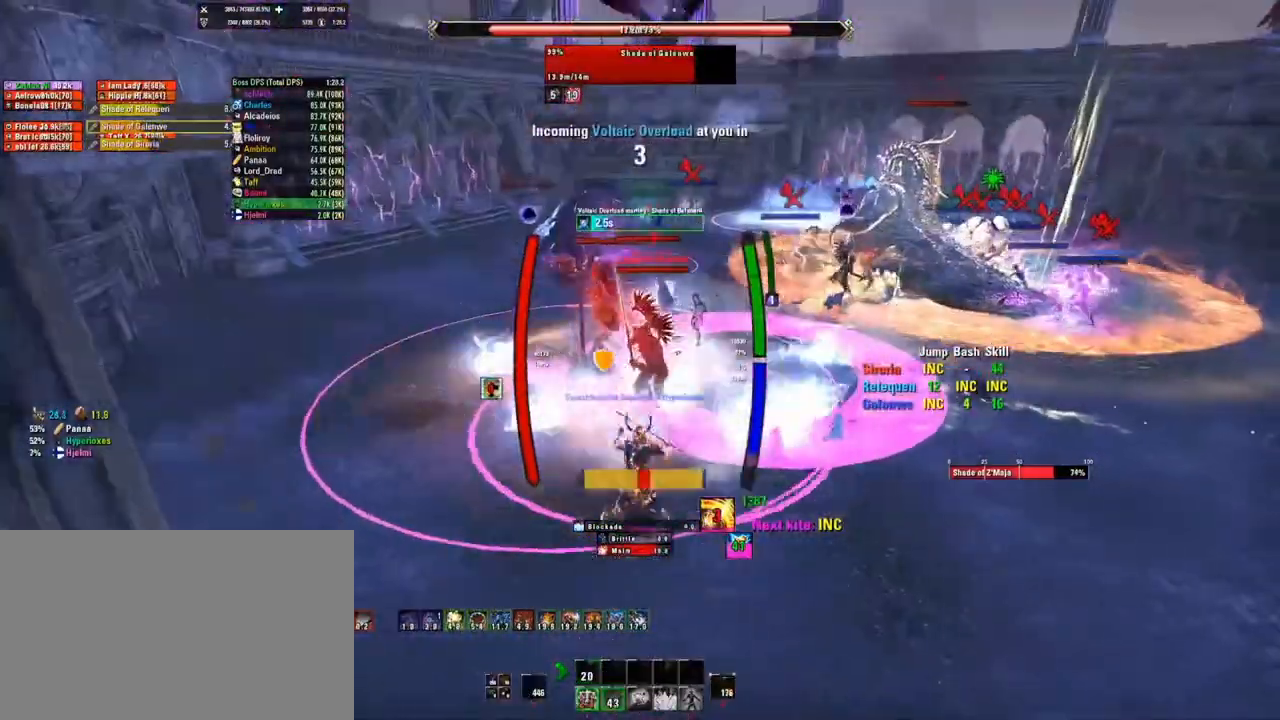
{"keys": [], "mouse": ["right"], "events": []}
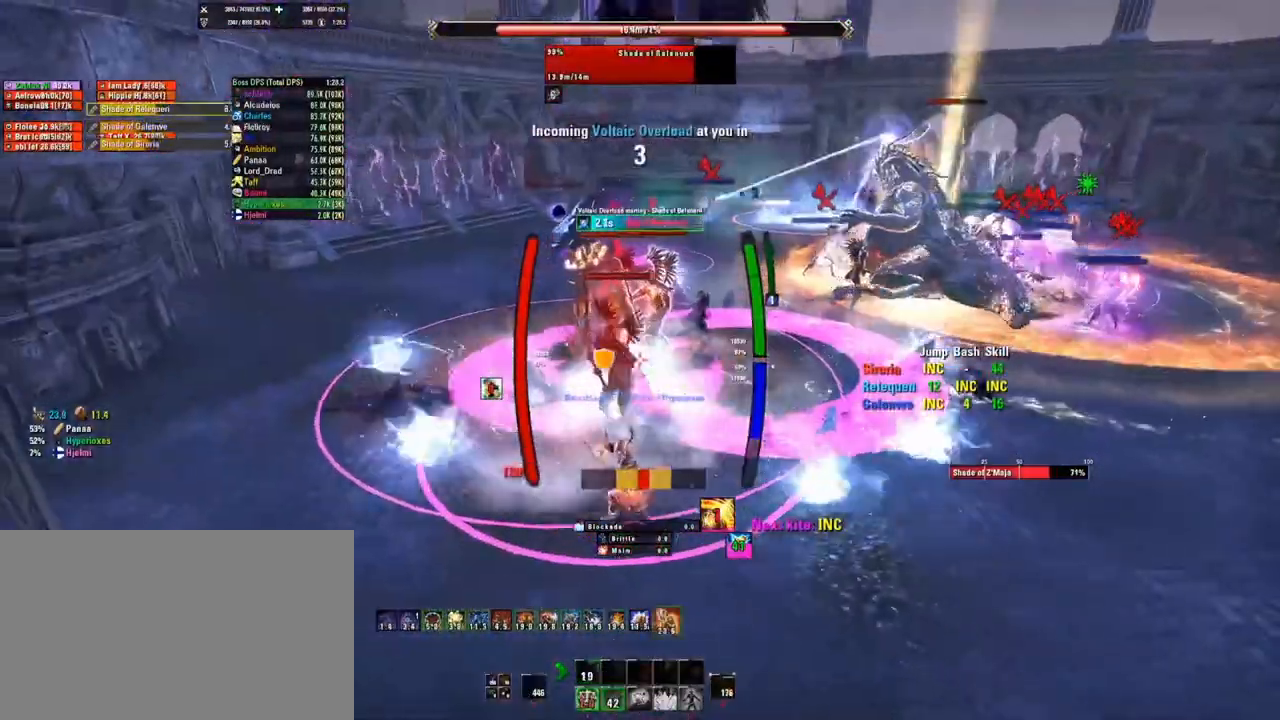
{"keys": [], "mouse": ["right"], "events": []}
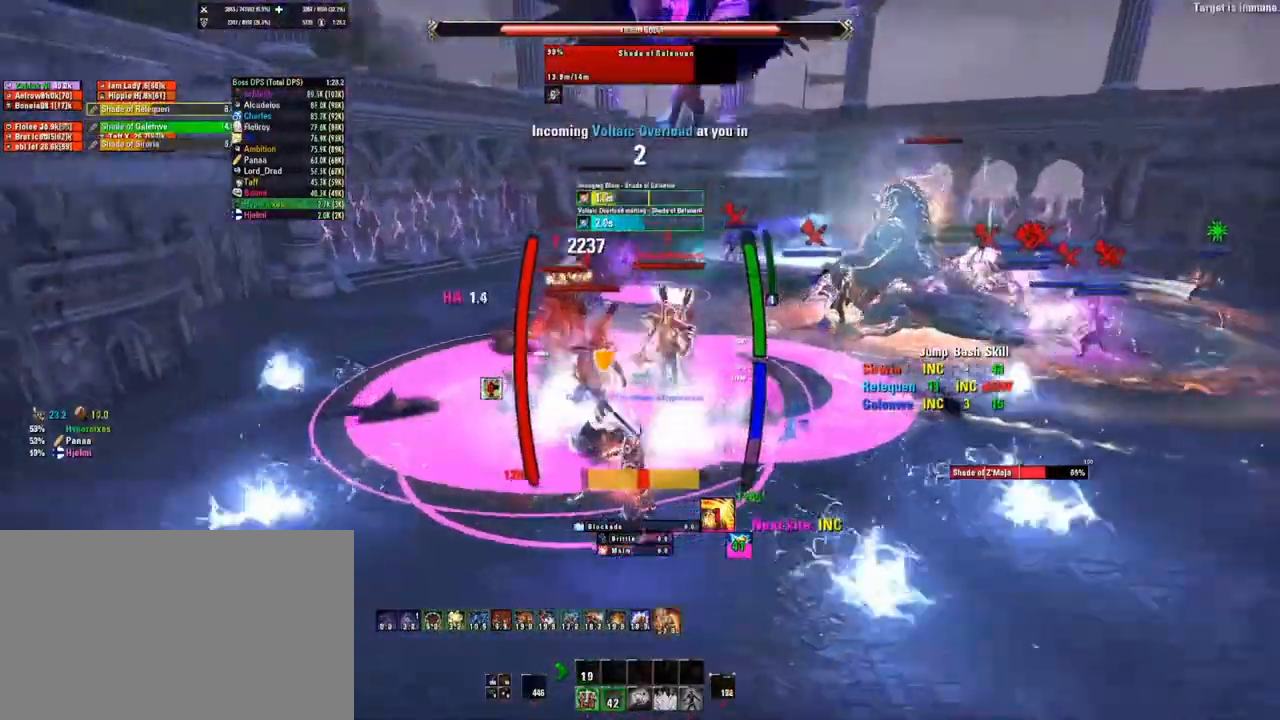
{"keys": [], "mouse": ["right"], "events": []}
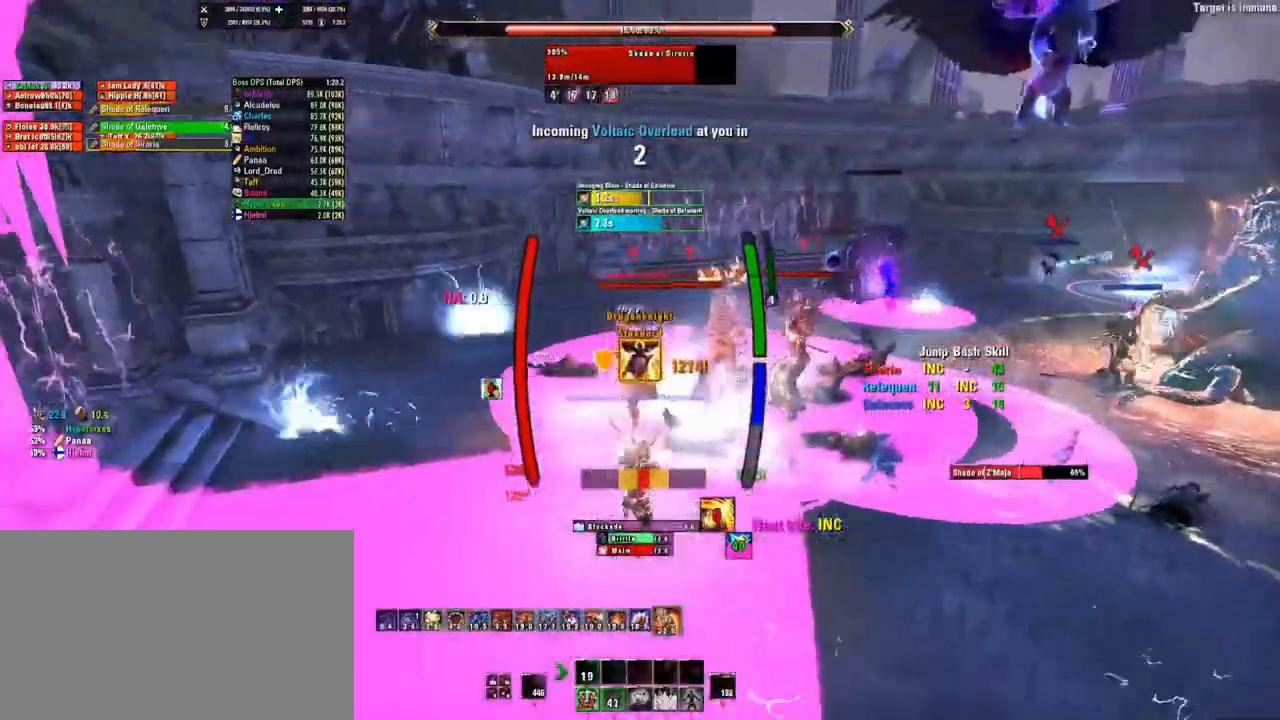
{"keys": [], "mouse": ["right"], "events": []}
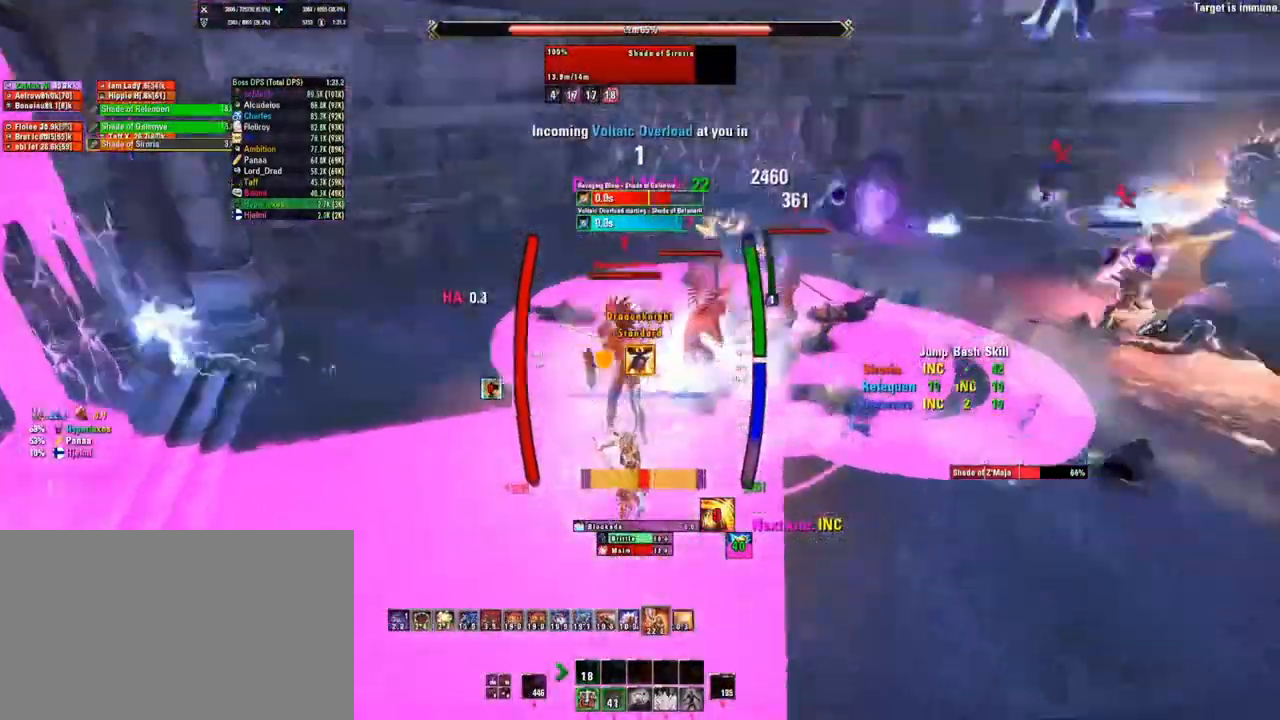
{"keys": [], "mouse": ["right"], "events": [[167, "mouse_mb4", "down"], [267, "mouse_mb4", "up"]]}
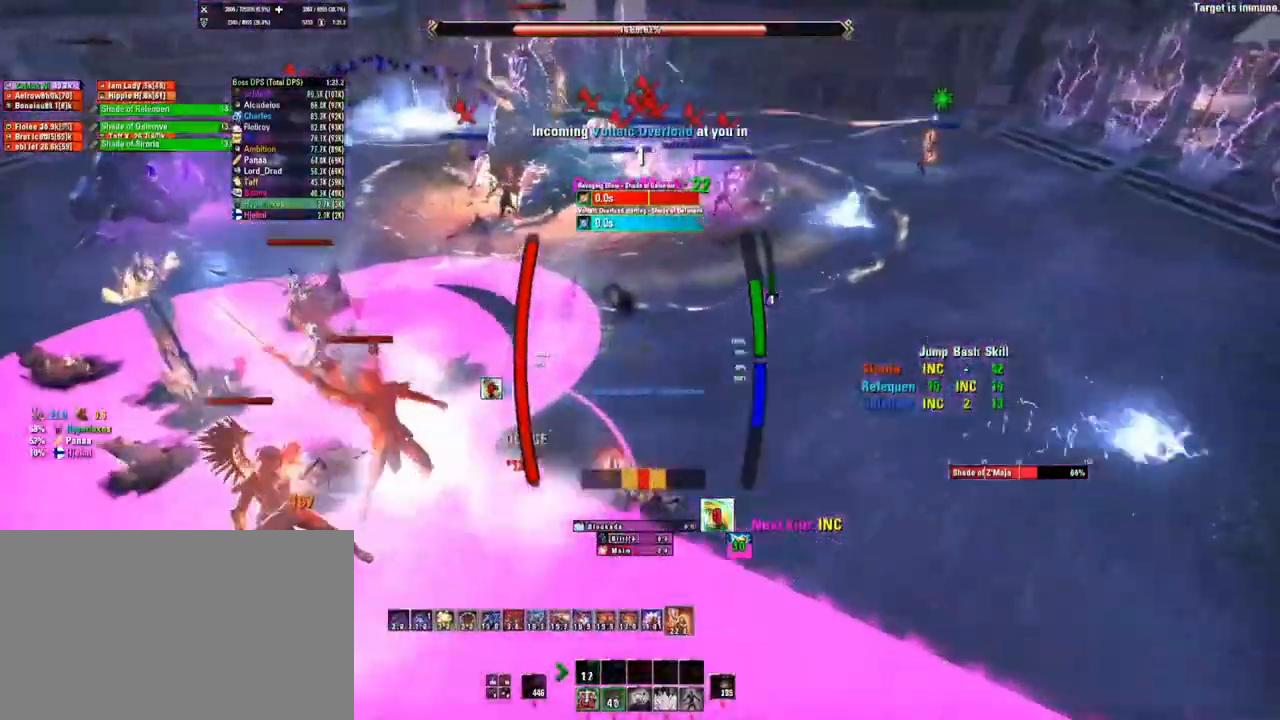
{"keys": [], "mouse": ["right"], "events": []}
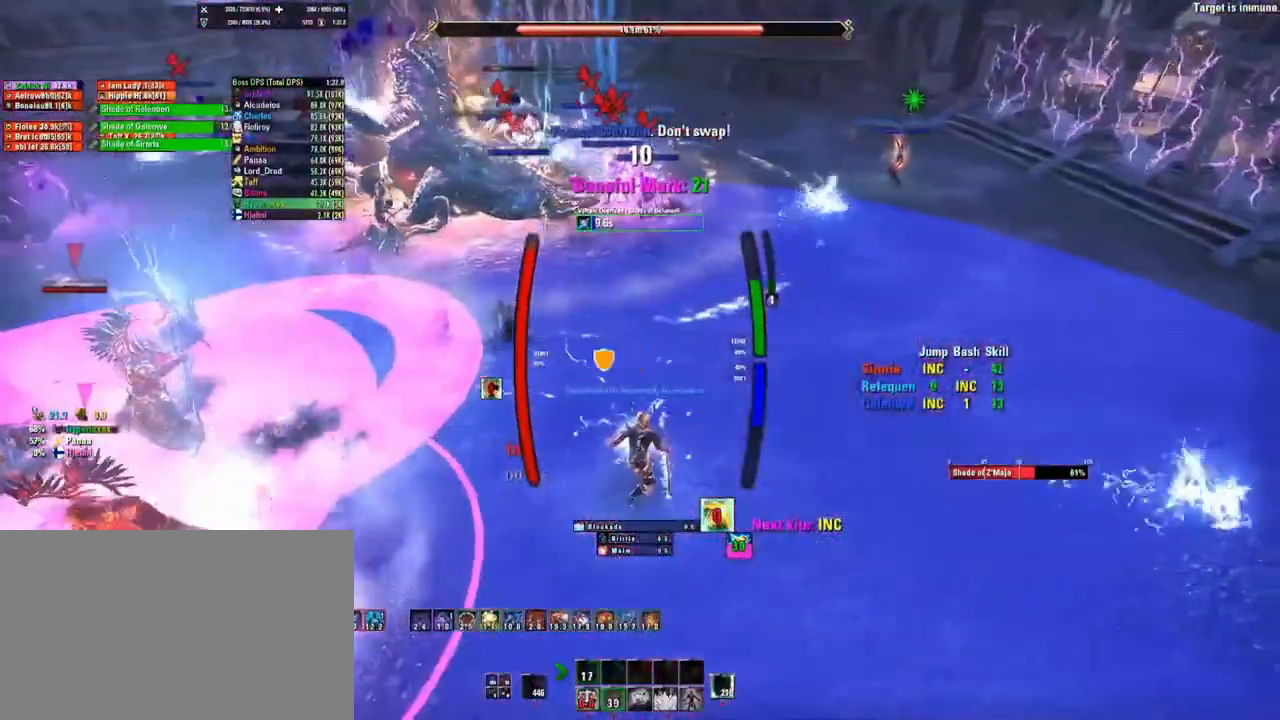
{"keys": [], "mouse": [], "events": [[300, "mouse_right", "up"]]}
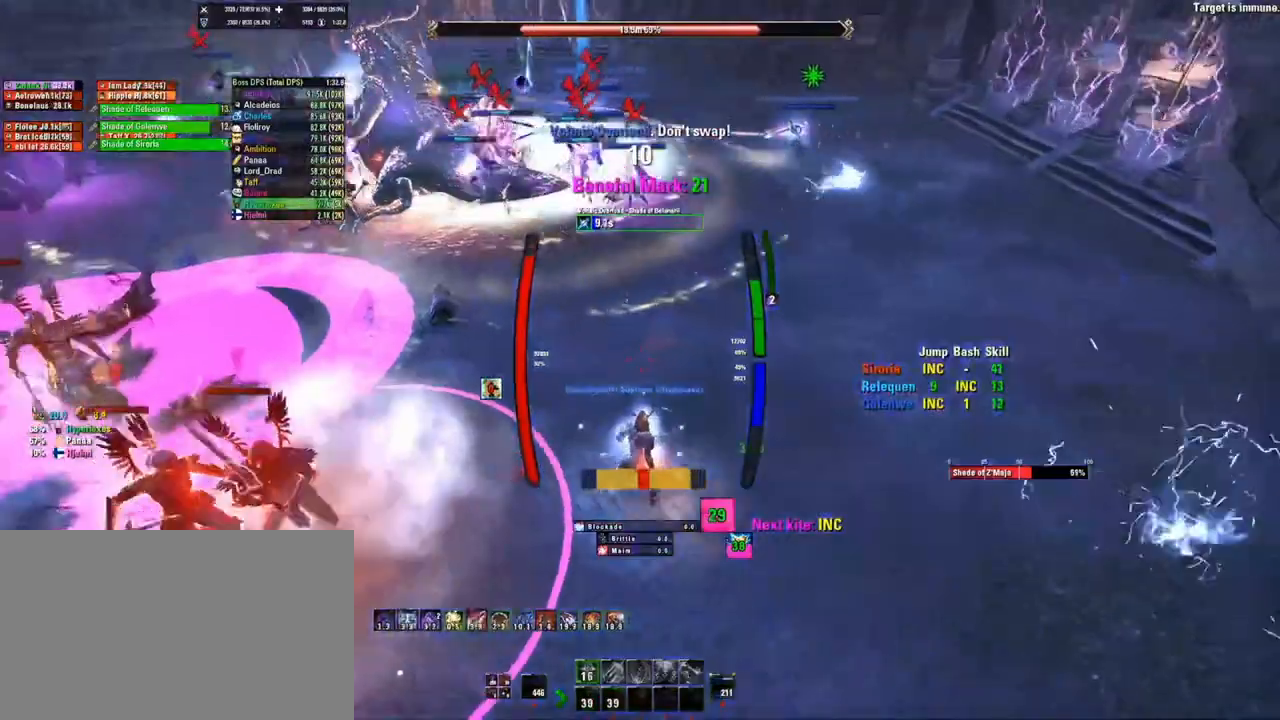
{"keys": [], "mouse": [], "events": [[67, "mouse_left", "down"], [133, "mouse_left", "up"], [167, "mouse_left", "down"], [267, "mouse_left", "up"], [300, "mouse_left", "down"], [400, "mouse_left", "up"]]}
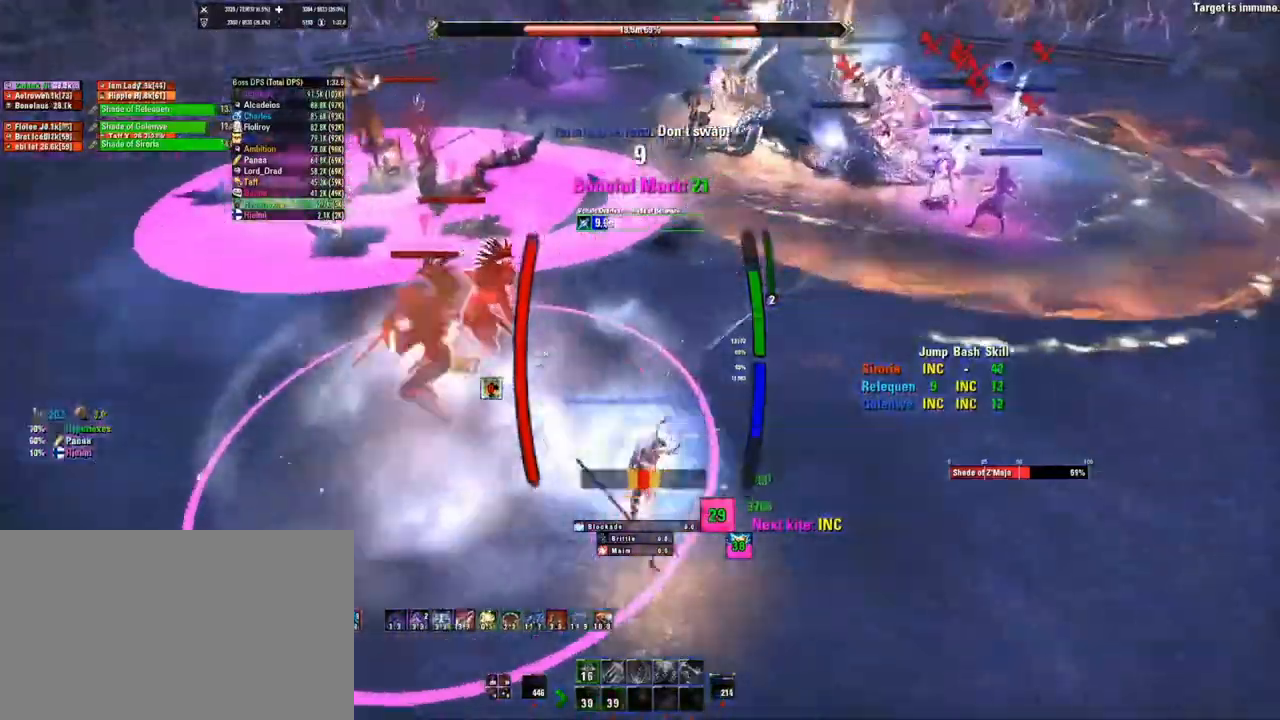
{"keys": [], "mouse": ["right"], "events": [[33, "mouse_right", "down"]]}
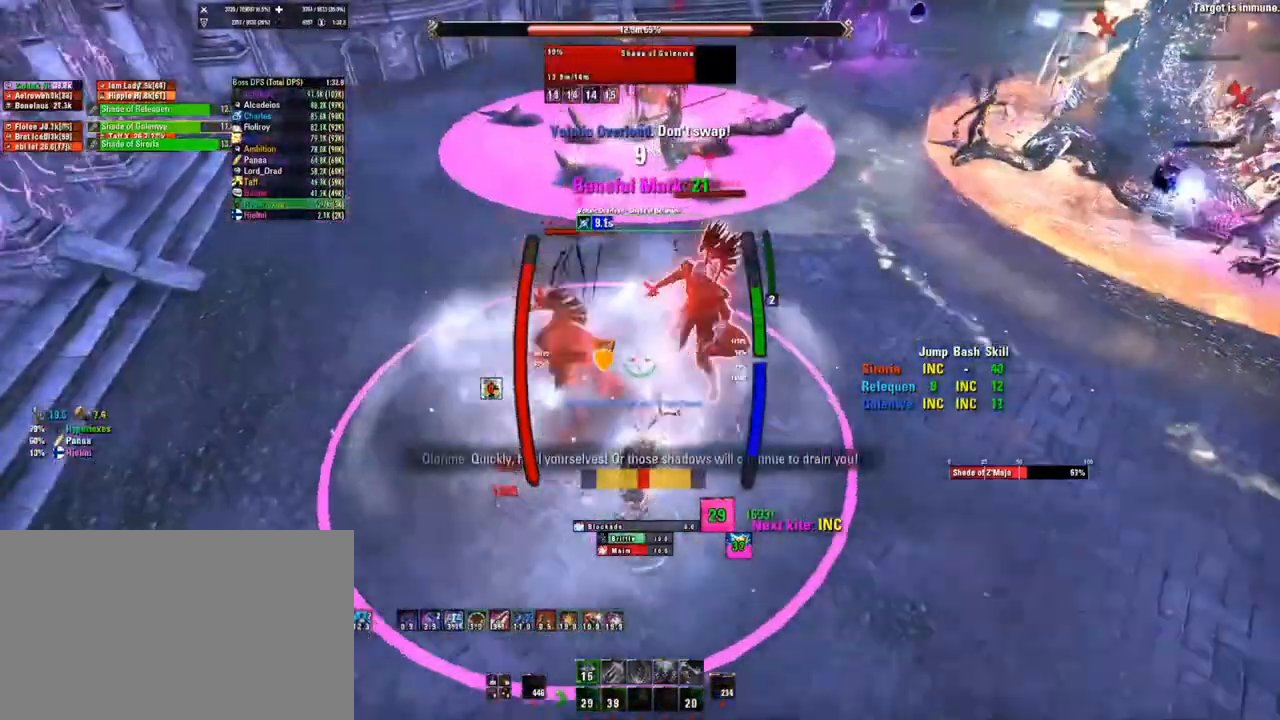
{"keys": [], "mouse": ["right"], "events": []}
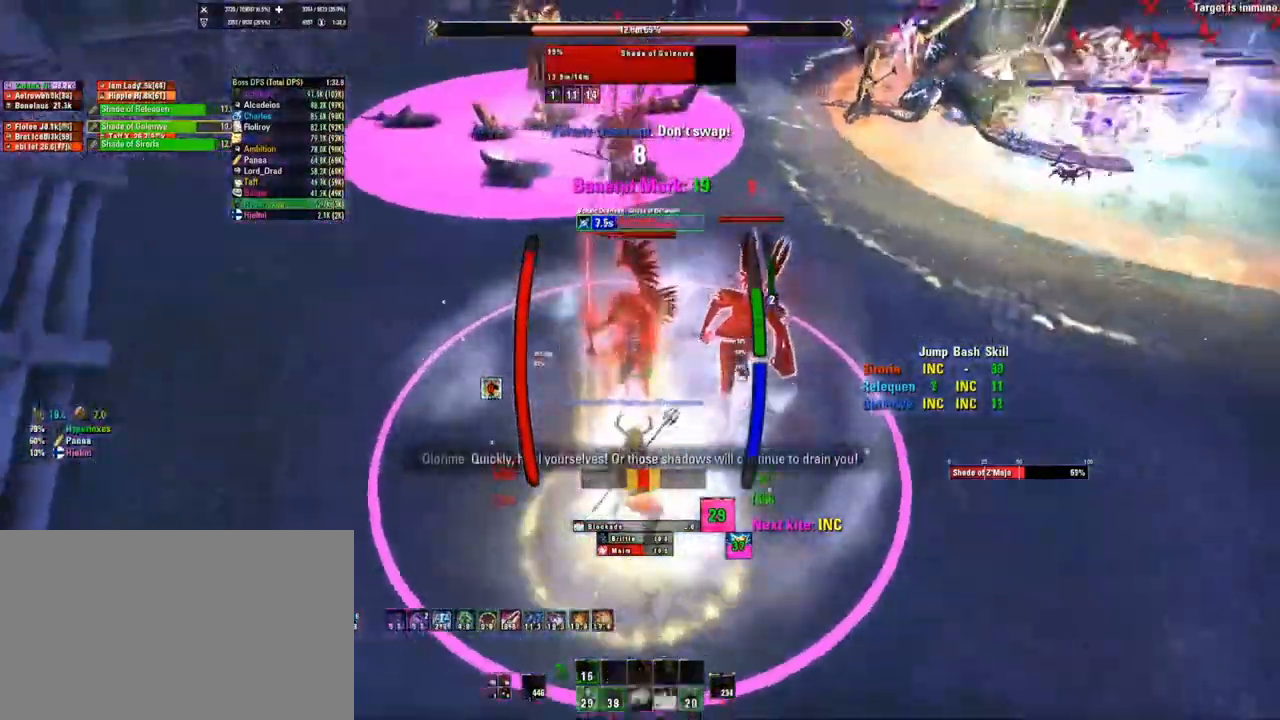
{"keys": [], "mouse": ["right"], "events": []}
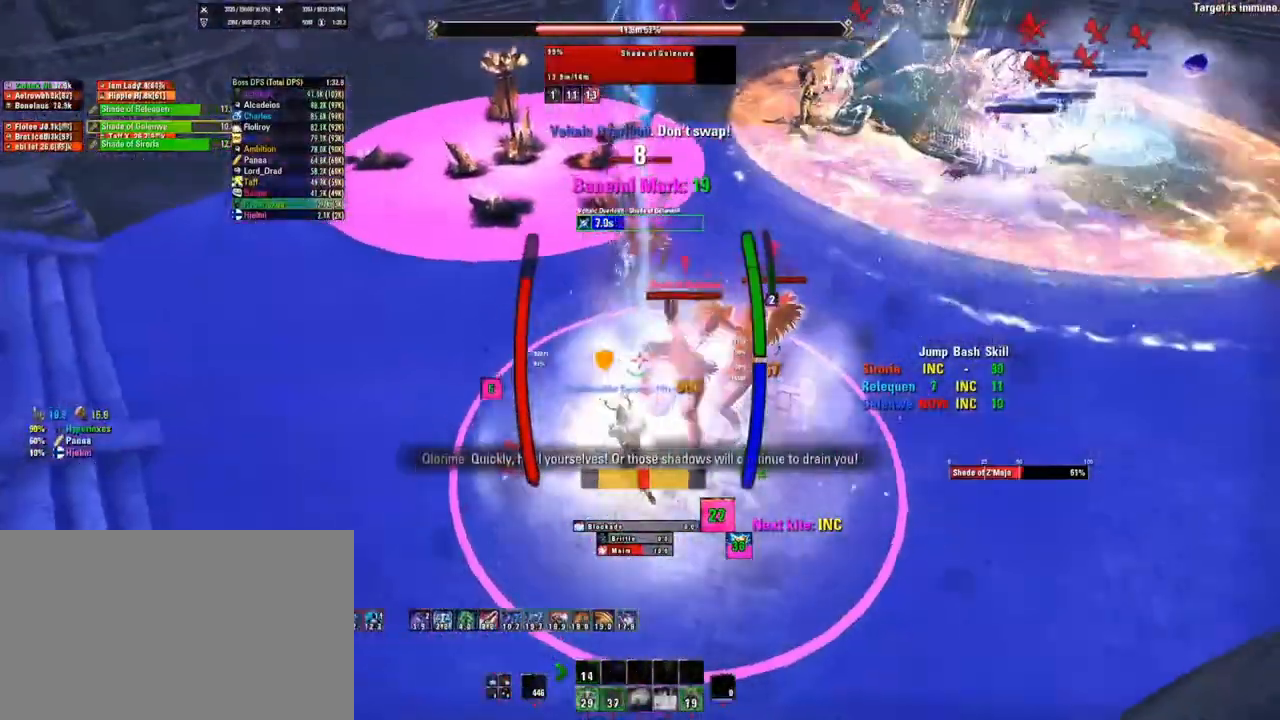
{"keys": [], "mouse": ["right"], "events": []}
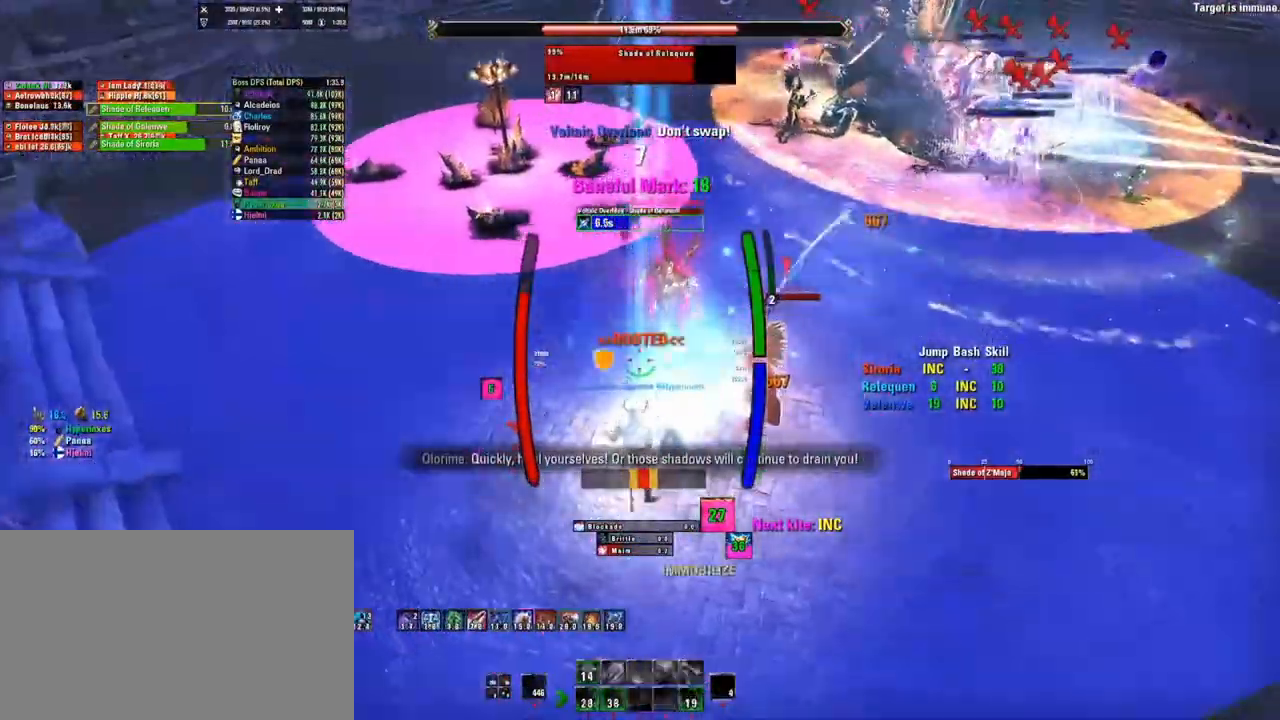
{"keys": [], "mouse": ["right"], "events": []}
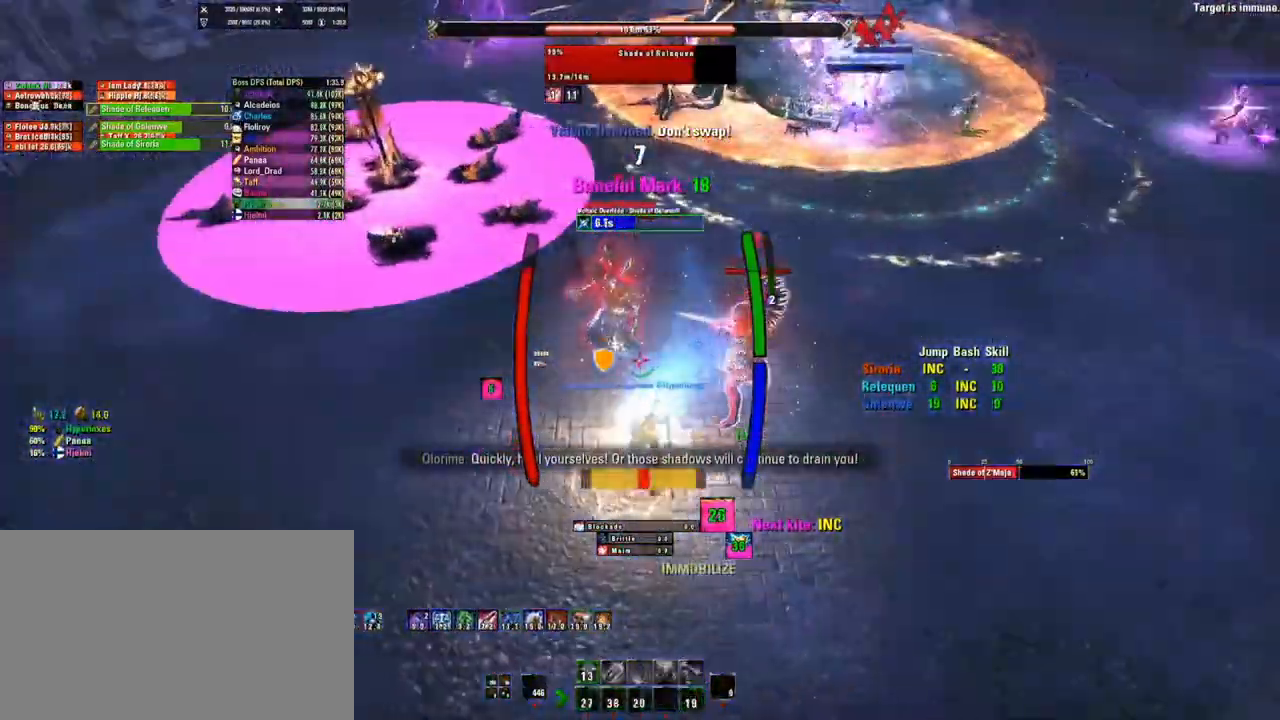
{"keys": [], "mouse": [], "events": [[400, "mouse_right", "up"], [433, "mouse_left", "down"], [500, "mouse_left", "up"]]}
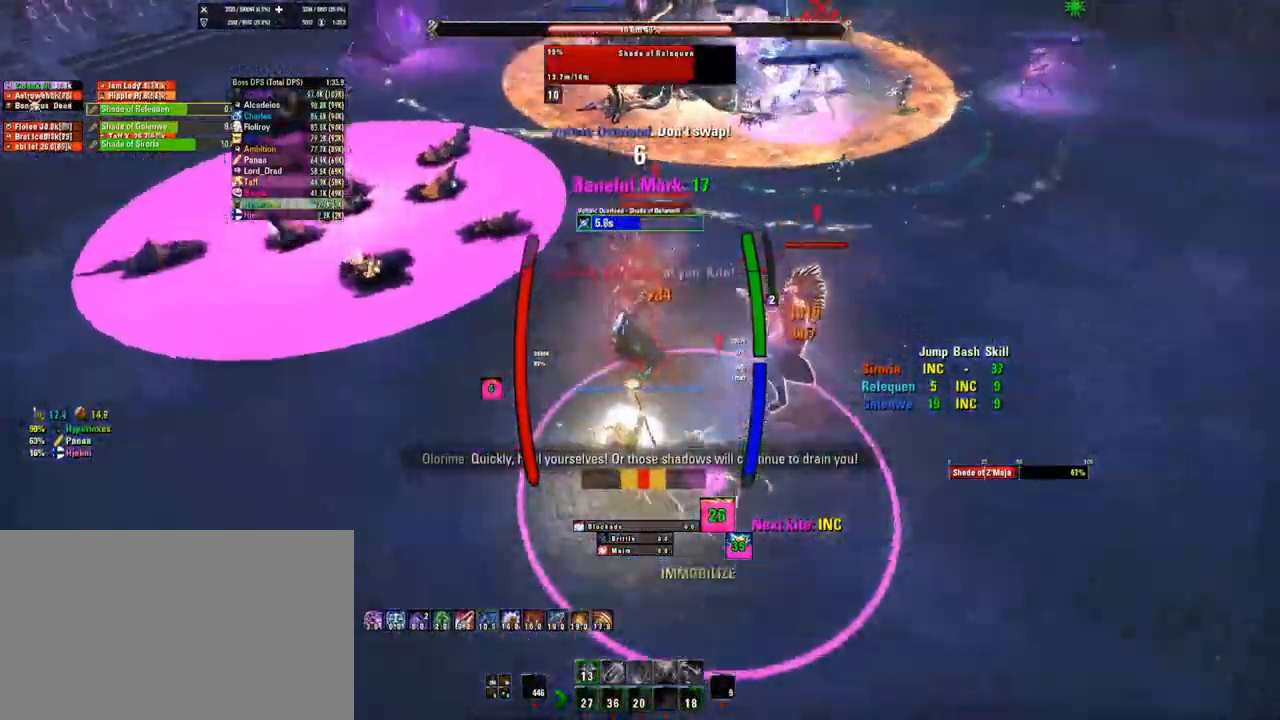
{"keys": [], "mouse": [], "events": [[33, "mouse_left", "down"], [133, "mouse_left", "up"]]}
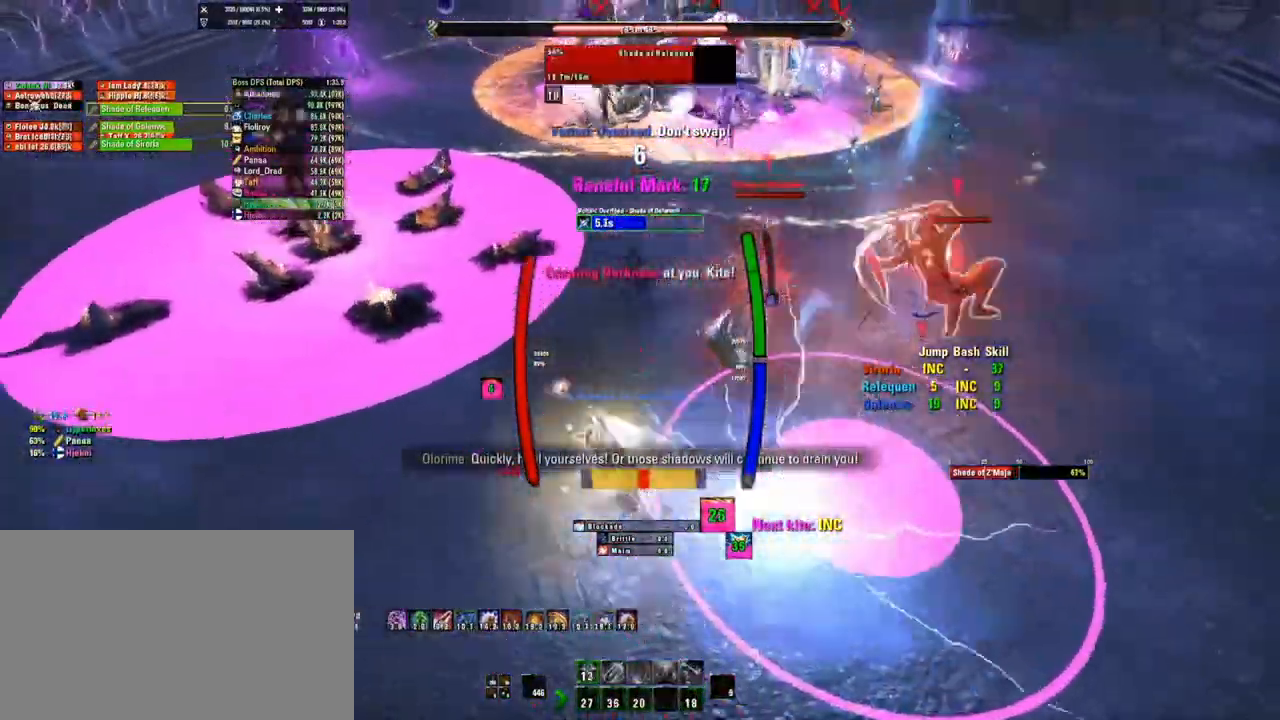
{"keys": [], "mouse": ["left"], "events": [[233, "mouse_left", "down"]]}
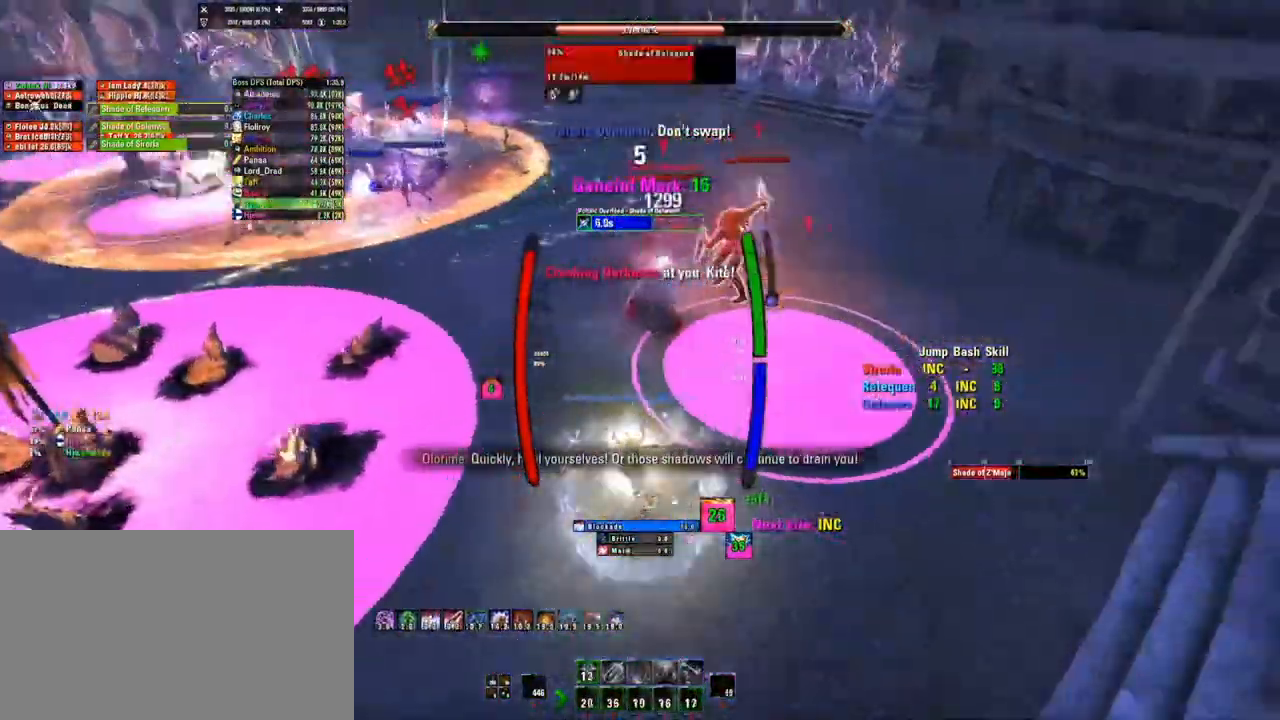
{"keys": [], "mouse": ["left"], "events": []}
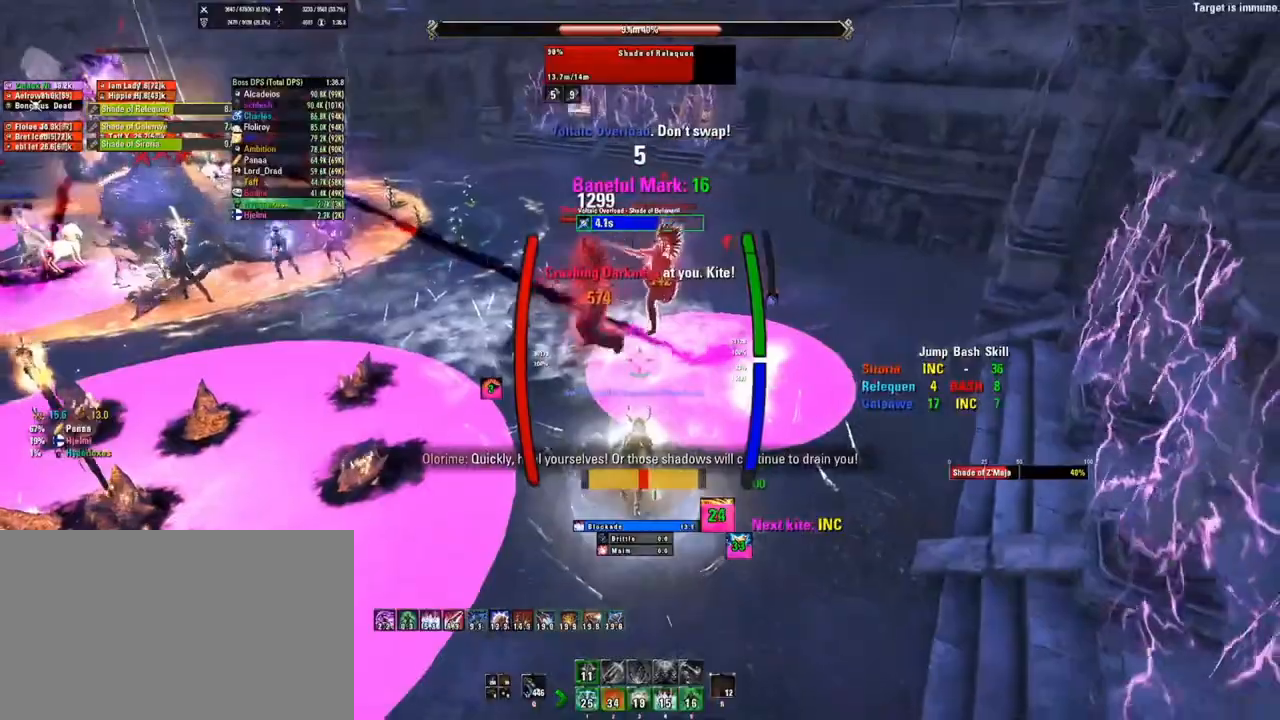
{"keys": [], "mouse": ["left"], "events": []}